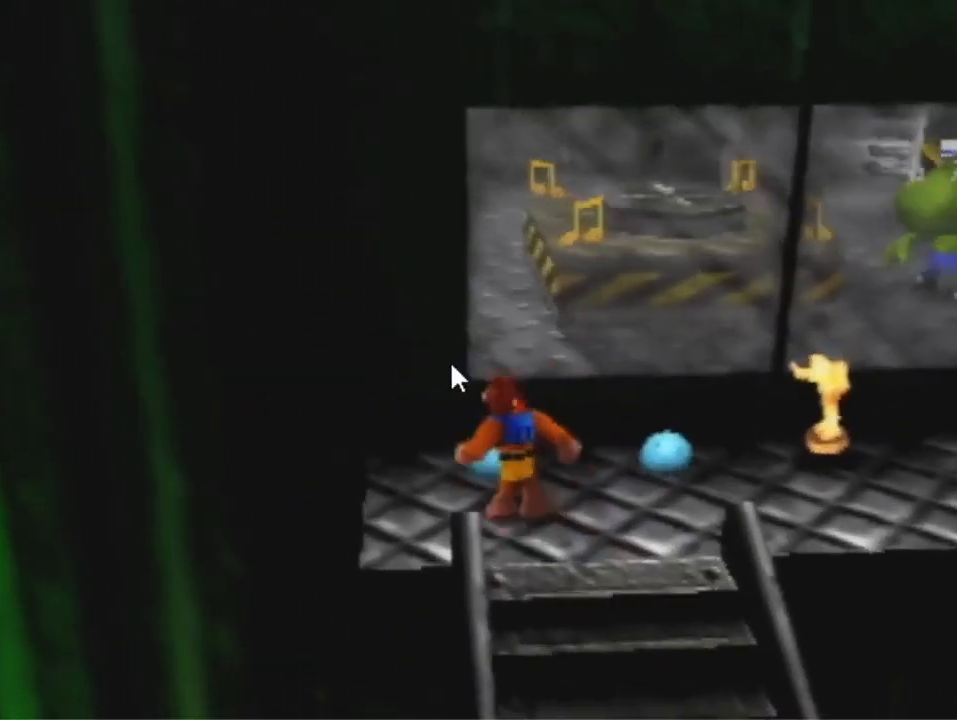
Gameplay with a controller (Nintendo layout); each line is a JSON object with the inputs held at the frame after it. "events" lists button and stick changes between this image and that frame as [ms after this image, input, new state], when the widget could be followed in between. Not read: L3 R3 Z.
{"buttons": [], "left_stick": "up", "events": []}
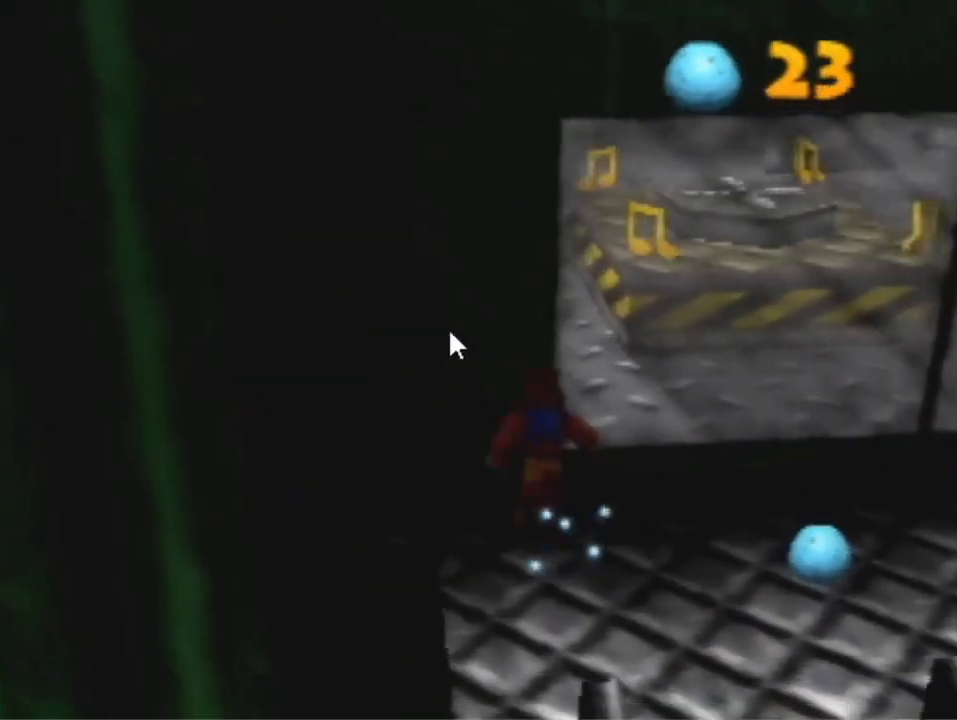
{"buttons": [], "left_stick": "up-left", "events": [[367, "left_stick", "up-left"]]}
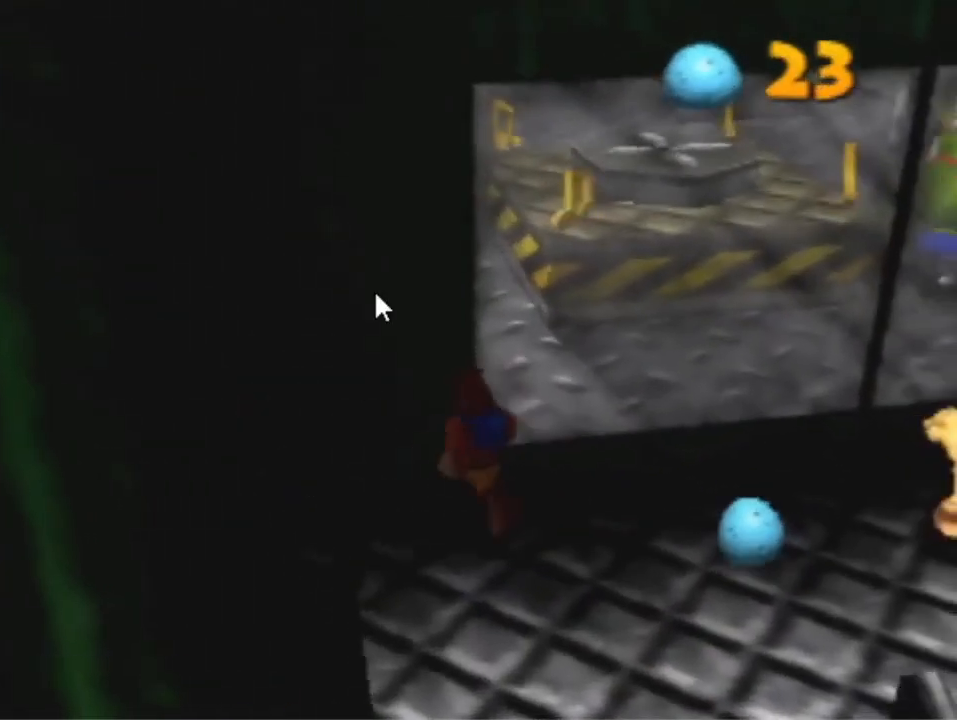
{"buttons": [], "left_stick": "up", "events": [[67, "left_stick", "up"]]}
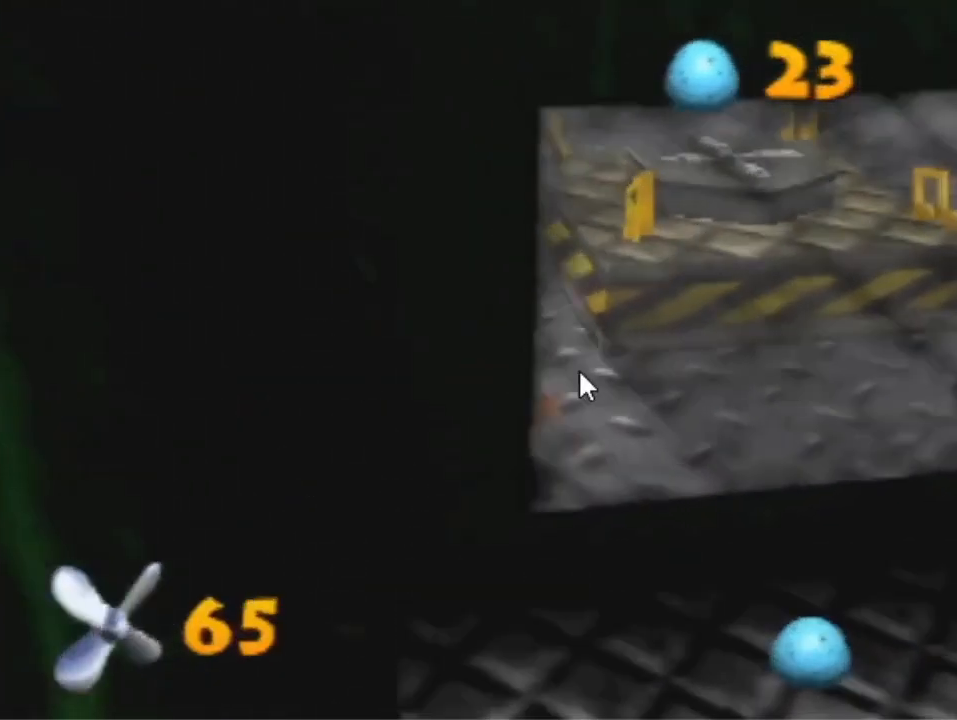
{"buttons": [], "left_stick": "up", "events": [[233, "left_stick", "center"], [467, "left_stick", "up"]]}
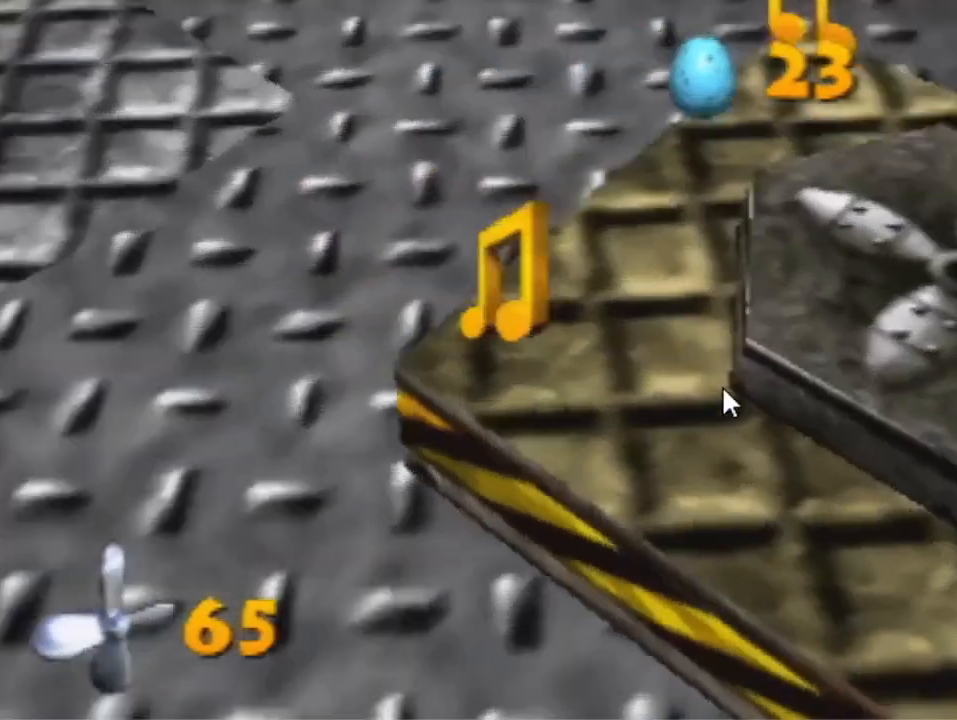
{"buttons": [], "left_stick": "left", "events": [[100, "left_stick", "up-left"], [200, "left_stick", "left"]]}
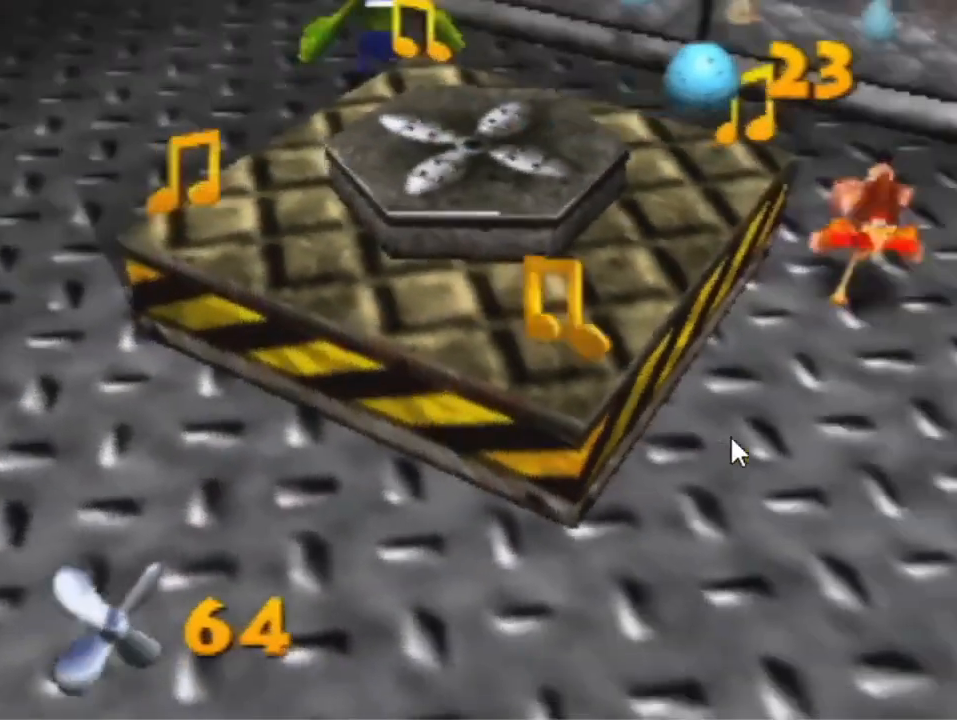
{"buttons": [], "left_stick": "left", "events": [[133, "left_stick", "up-left"], [200, "A", "down"], [267, "A", "up"], [400, "left_stick", "left"]]}
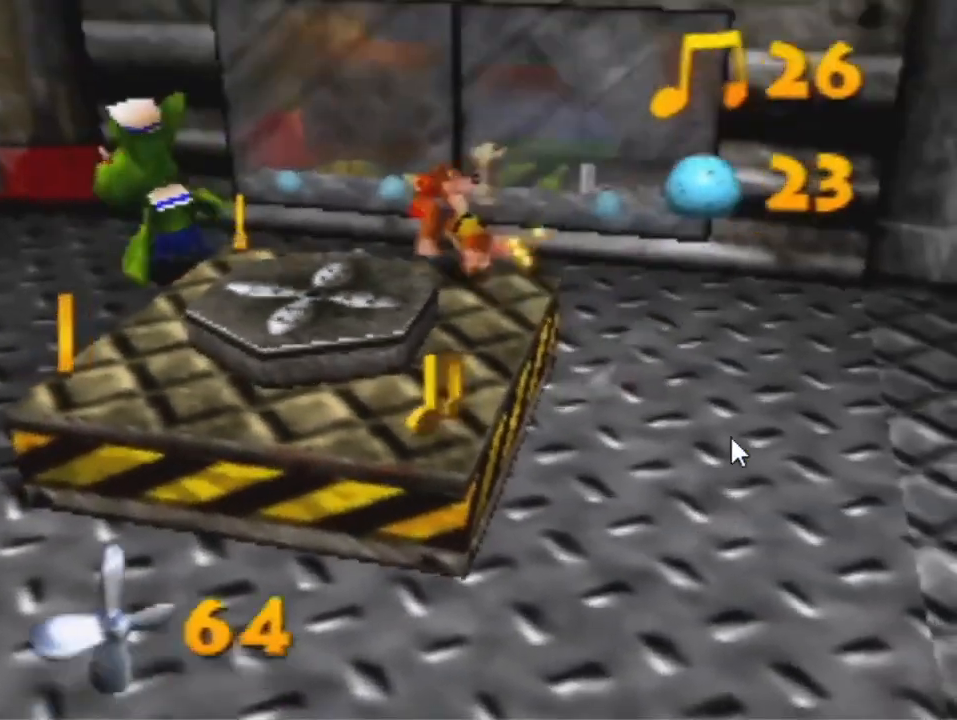
{"buttons": [], "left_stick": "down-left", "events": [[200, "left_stick", "down-left"], [400, "A", "down"], [500, "A", "up"]]}
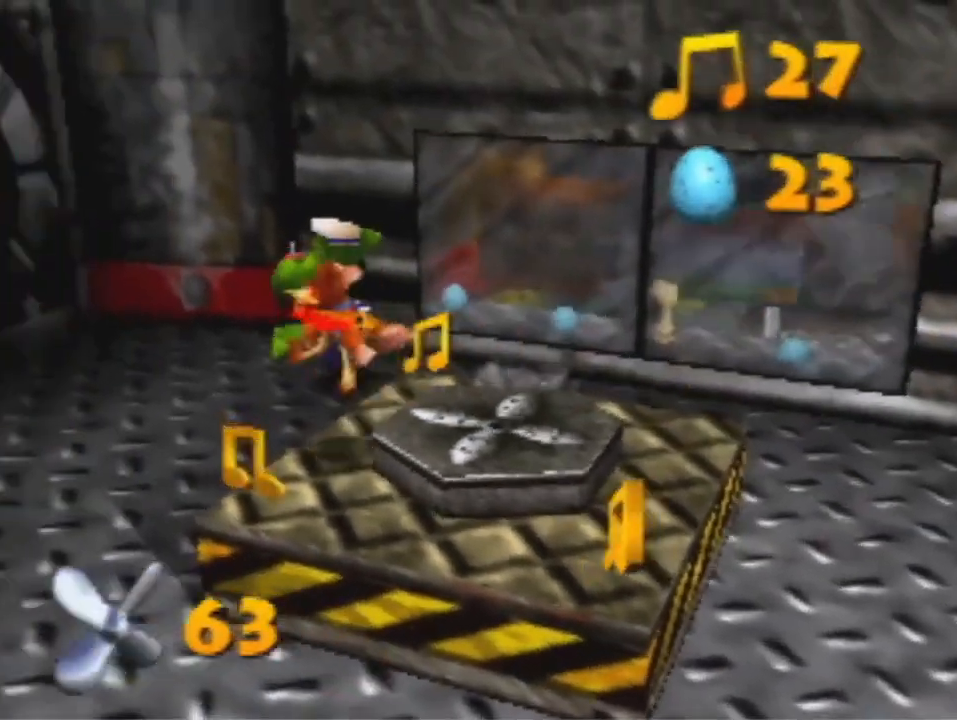
{"buttons": [], "left_stick": "up-right", "events": [[200, "left_stick", "down-right"], [300, "left_stick", "up-right"]]}
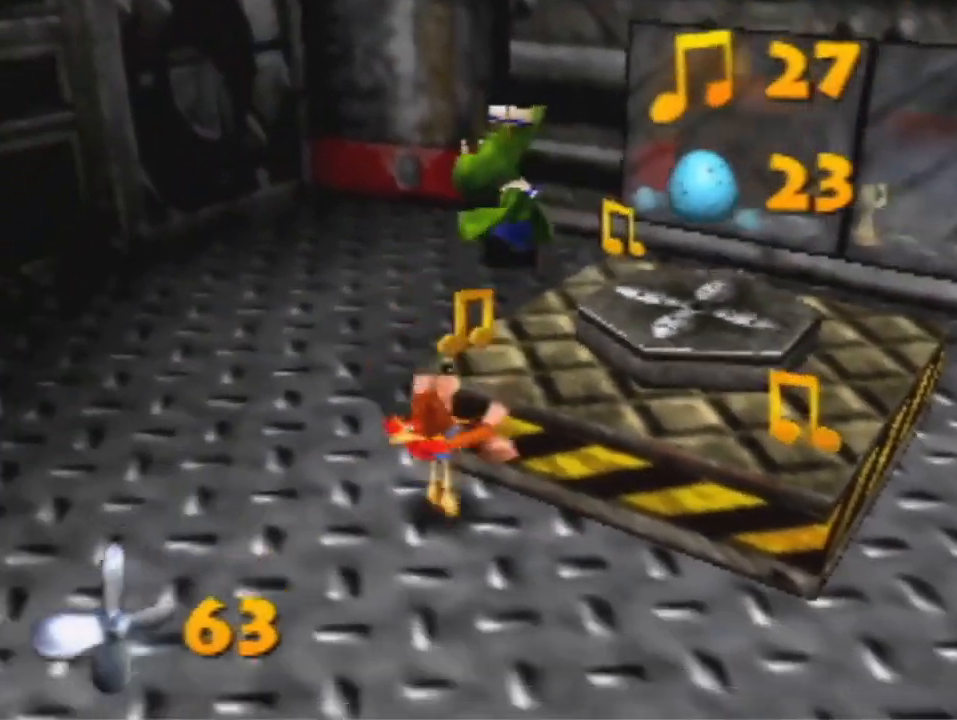
{"buttons": [], "left_stick": "up-right", "events": [[167, "A", "down"], [433, "A", "up"]]}
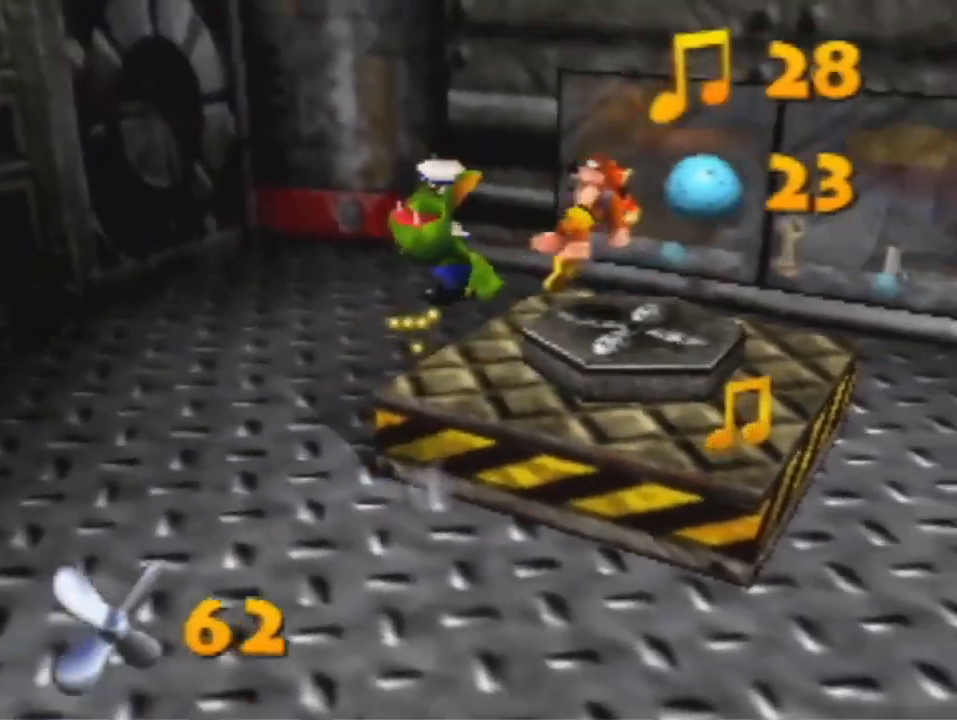
{"buttons": [], "left_stick": "down-left", "events": [[233, "left_stick", "up"], [433, "left_stick", "down-left"]]}
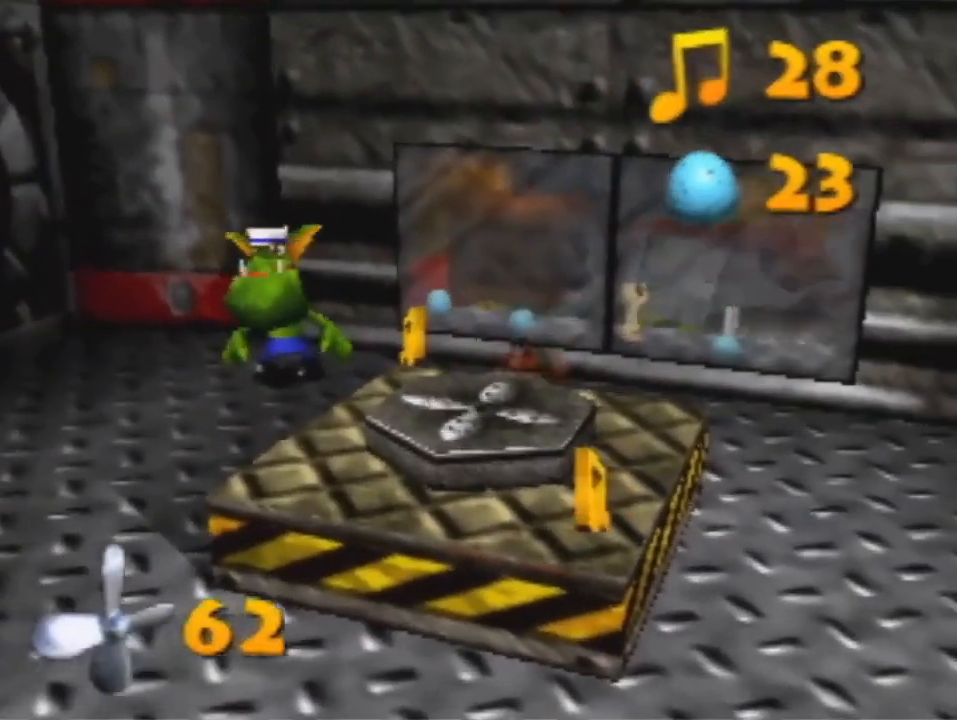
{"buttons": [], "left_stick": "down-left", "events": [[100, "A", "down"], [167, "A", "up"]]}
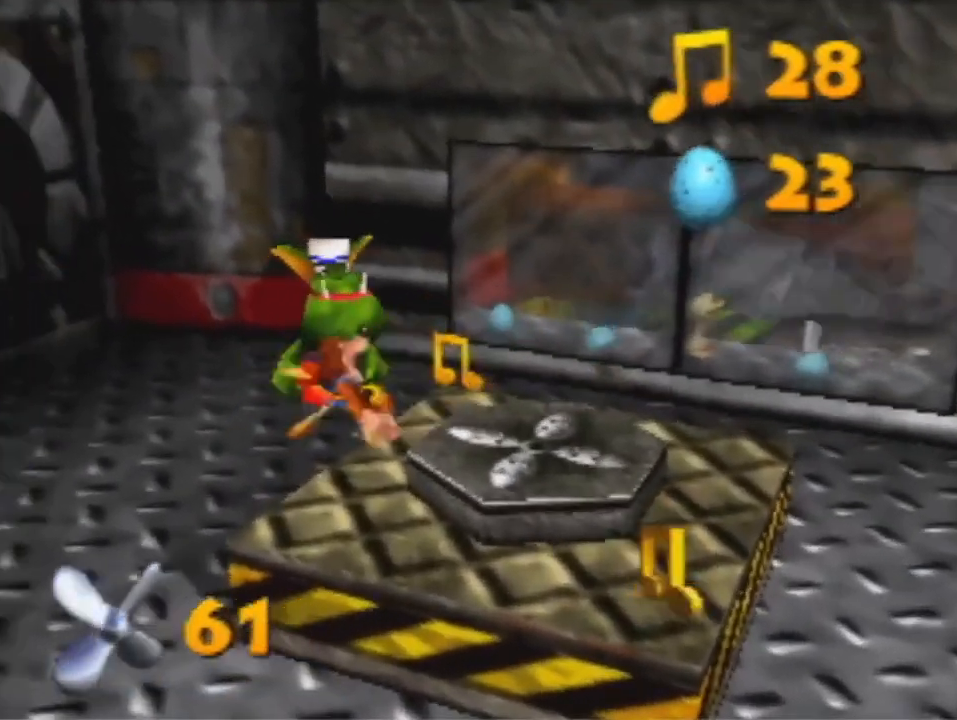
{"buttons": ["A"], "left_stick": "right", "events": [[33, "left_stick", "up-left"], [100, "left_stick", "up-right"], [233, "left_stick", "right"], [367, "A", "down"]]}
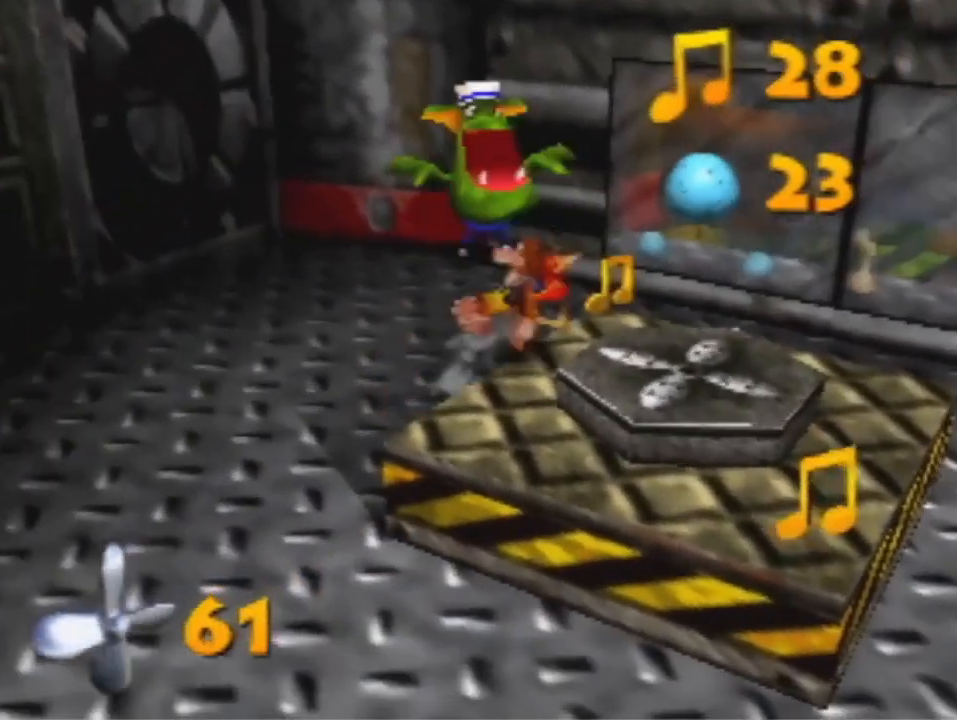
{"buttons": [], "left_stick": "up-left", "events": [[100, "A", "up"], [167, "left_stick", "up-right"], [300, "left_stick", "up"], [500, "left_stick", "up-left"]]}
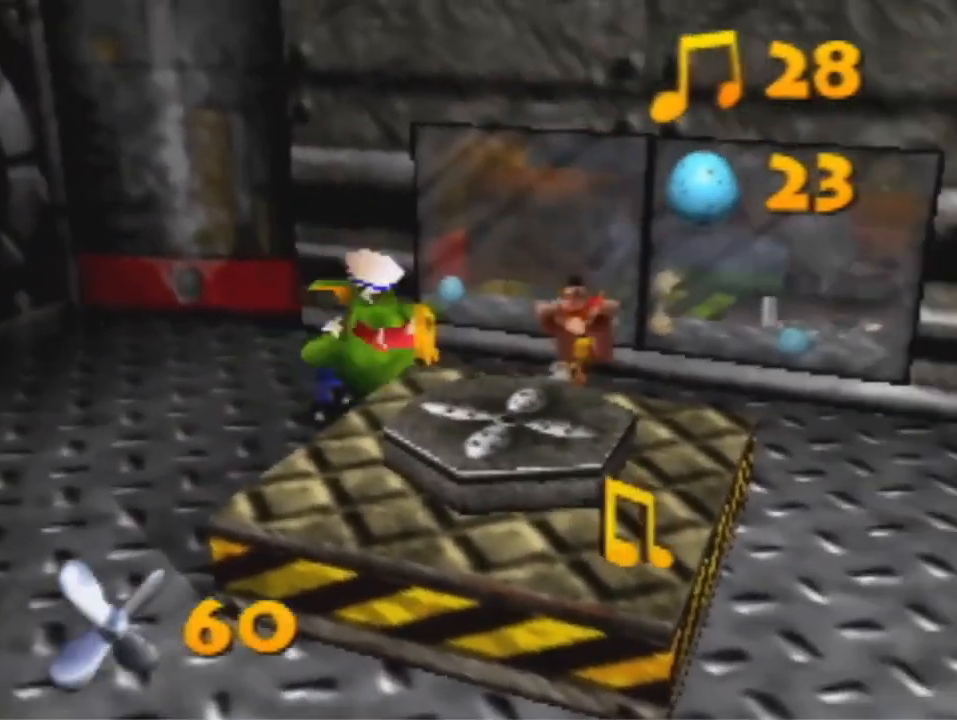
{"buttons": [], "left_stick": "down-left", "events": [[100, "left_stick", "left"], [300, "left_stick", "down"], [333, "A", "down"], [433, "A", "up"], [433, "left_stick", "down-left"]]}
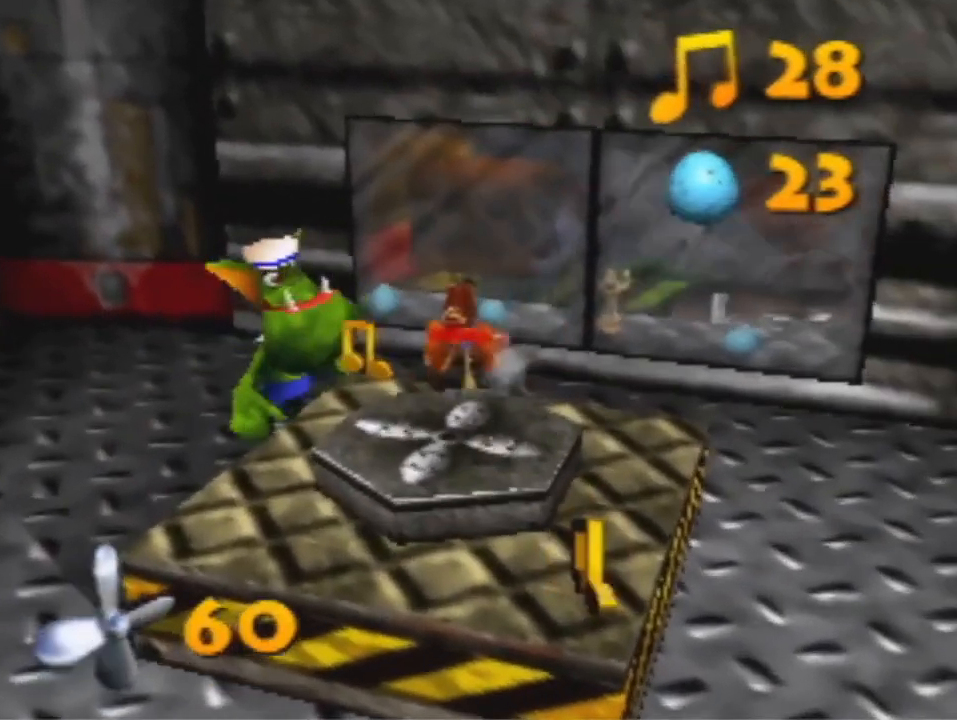
{"buttons": [], "left_stick": "up-right", "events": [[233, "left_stick", "up"], [300, "left_stick", "up-right"]]}
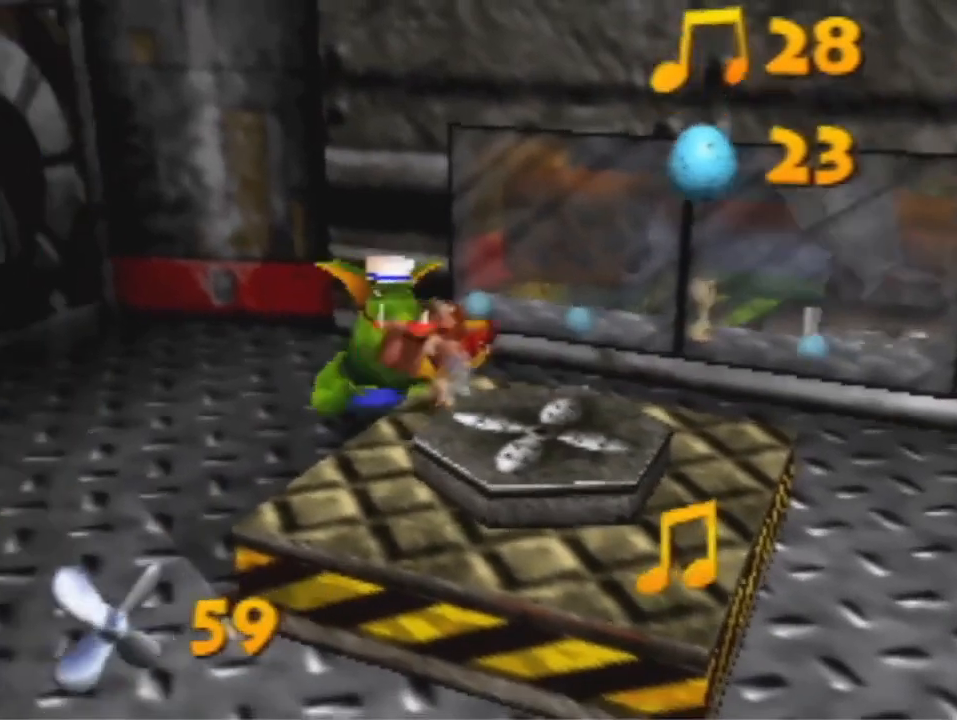
{"buttons": [], "left_stick": "down-left", "events": [[300, "left_stick", "center"], [467, "left_stick", "down-left"]]}
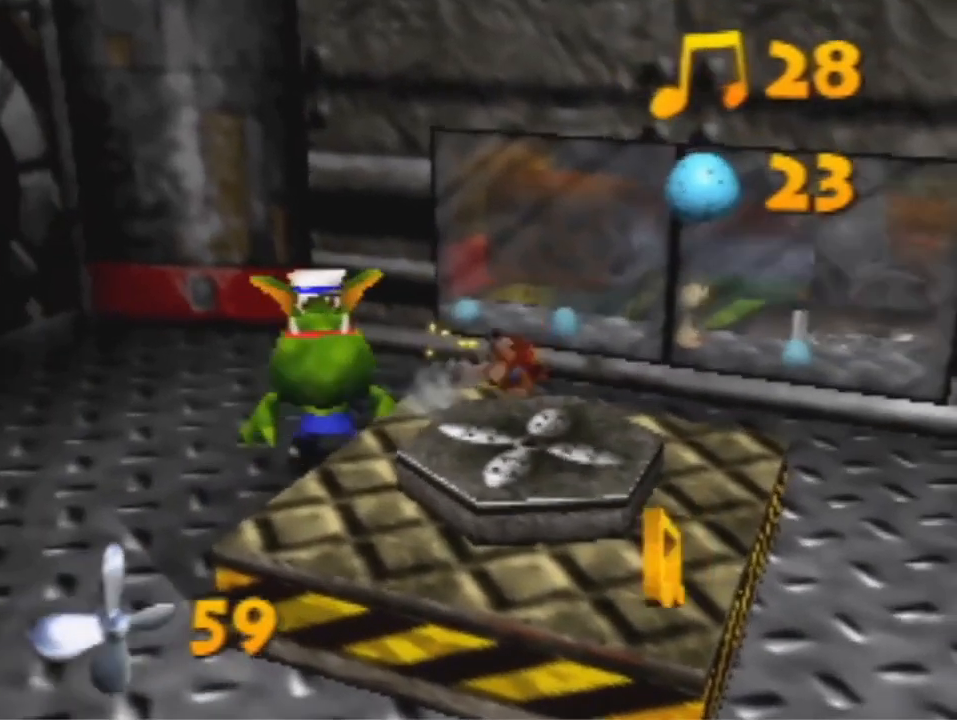
{"buttons": [], "left_stick": "down", "events": [[200, "A", "down"], [433, "A", "up"], [433, "left_stick", "down"]]}
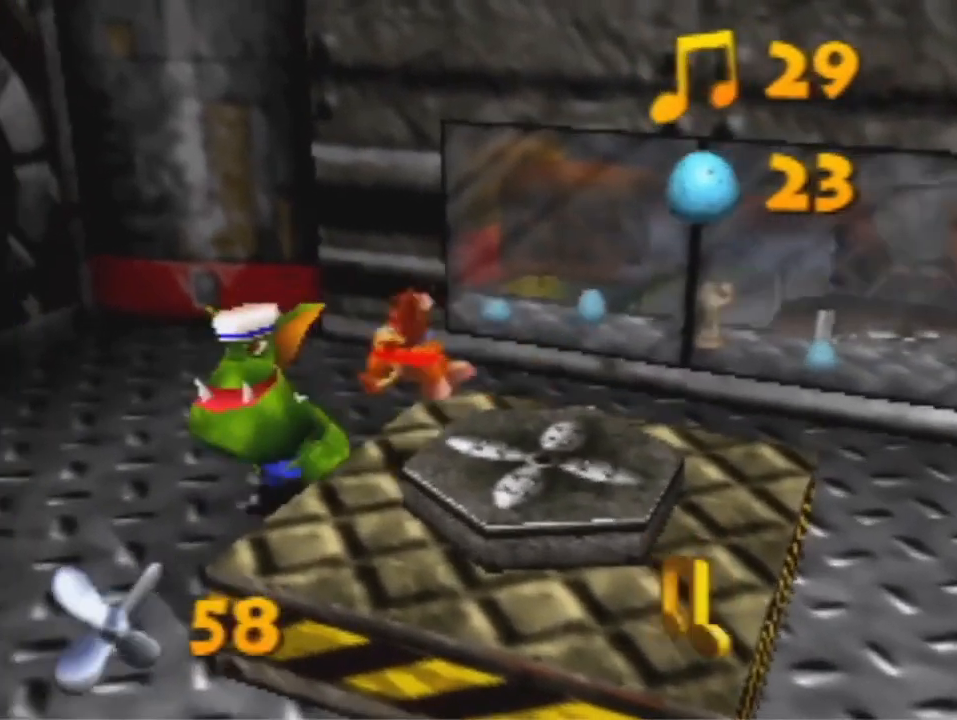
{"buttons": [], "left_stick": "down-right", "events": [[200, "left_stick", "down-left"], [433, "left_stick", "down-right"]]}
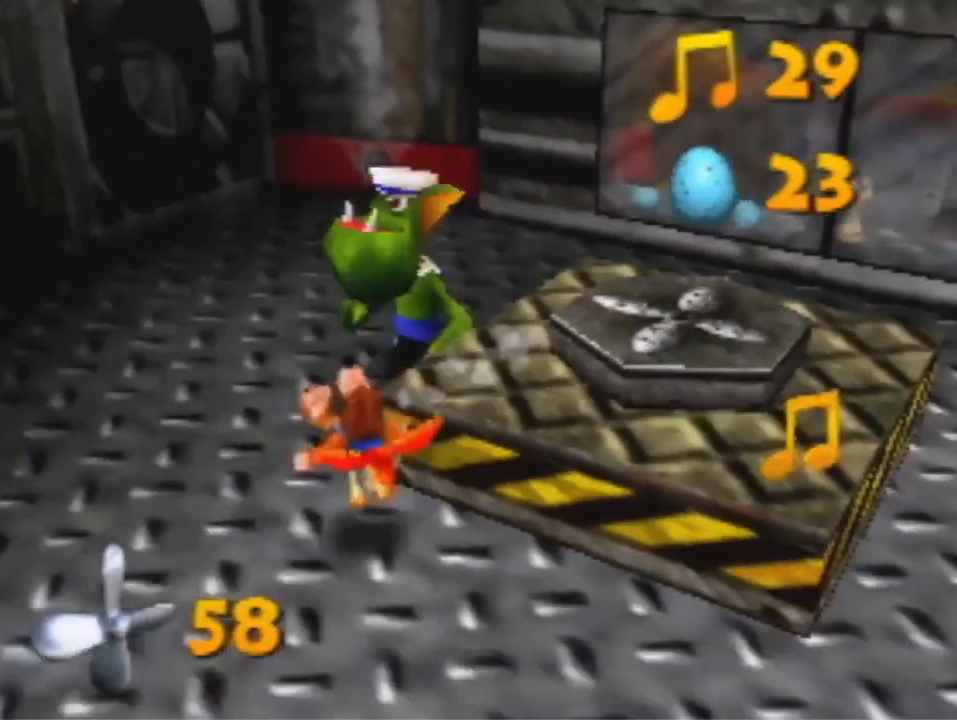
{"buttons": [], "left_stick": "right", "events": [[33, "left_stick", "right"], [233, "A", "down"], [333, "A", "up"], [367, "left_stick", "down-right"], [500, "left_stick", "right"]]}
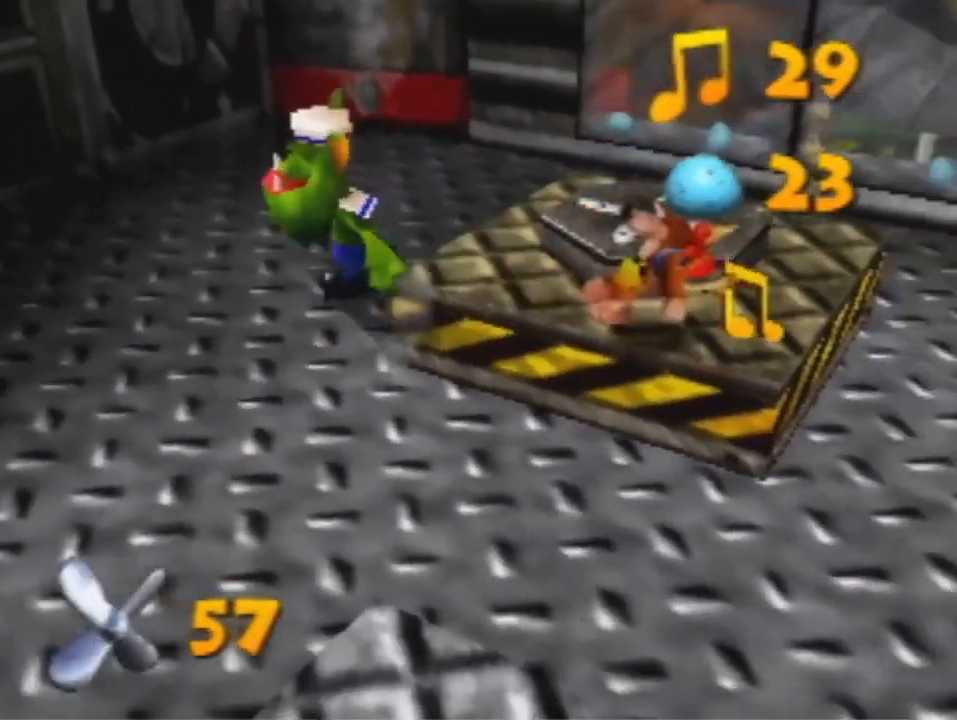
{"buttons": [], "left_stick": "left", "events": [[100, "left_stick", "up-right"], [233, "A", "down"], [233, "left_stick", "left"], [367, "A", "up"]]}
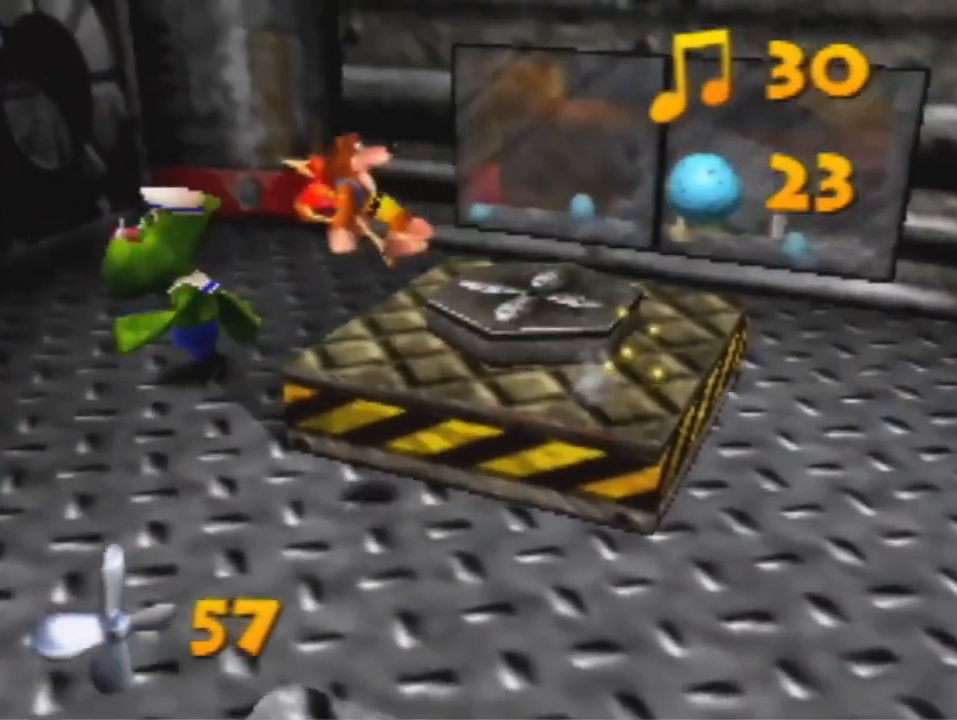
{"buttons": [], "left_stick": "left", "events": []}
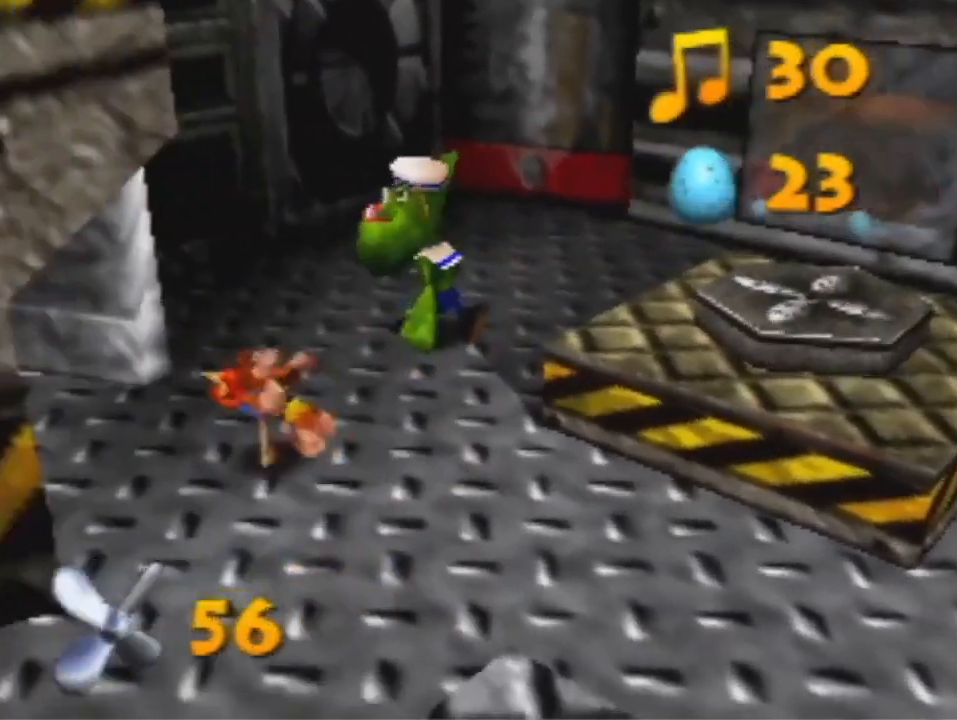
{"buttons": ["A"], "left_stick": "up-left", "events": [[367, "A", "down"], [367, "left_stick", "up-left"]]}
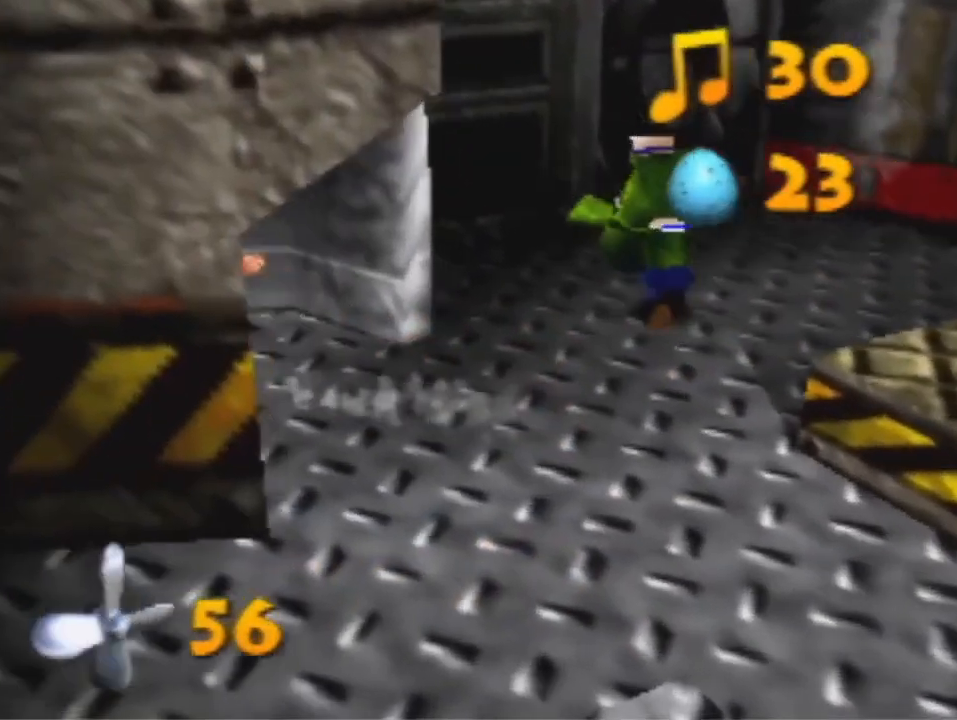
{"buttons": ["A"], "left_stick": "up-left", "events": []}
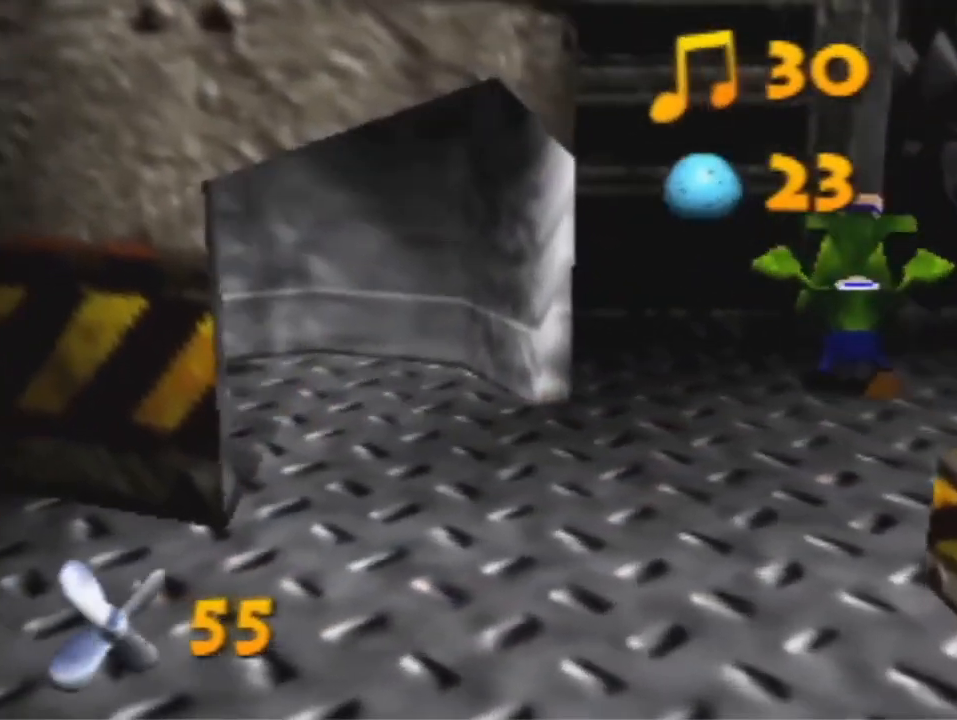
{"buttons": ["A"], "left_stick": "up-left", "events": [[67, "A", "up"], [167, "A", "down"]]}
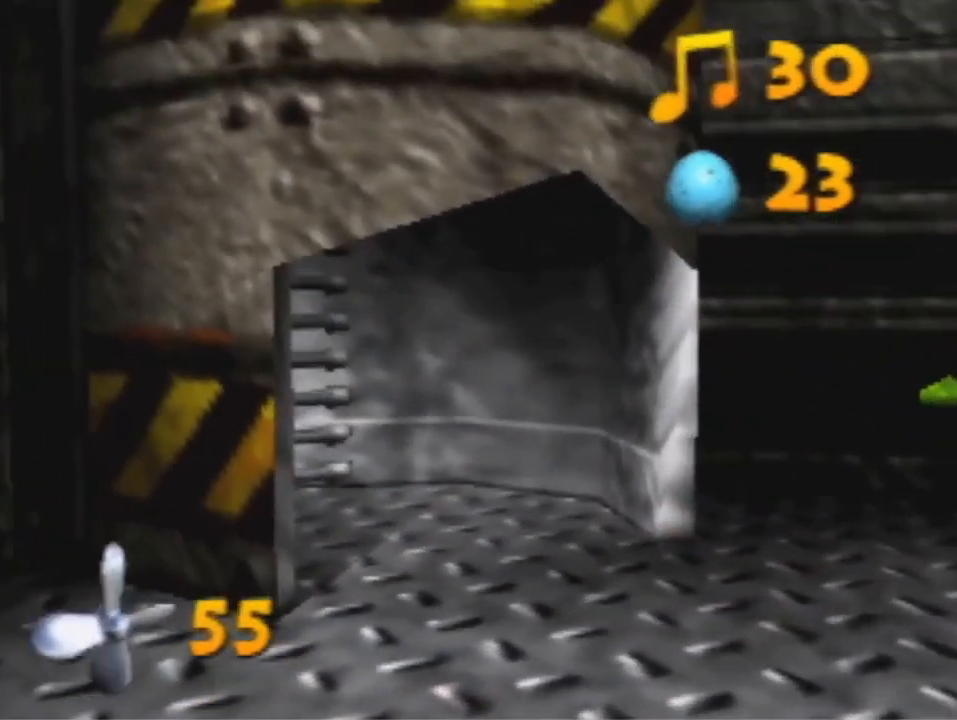
{"buttons": [], "left_stick": "center", "events": [[233, "A", "up"], [267, "left_stick", "center"]]}
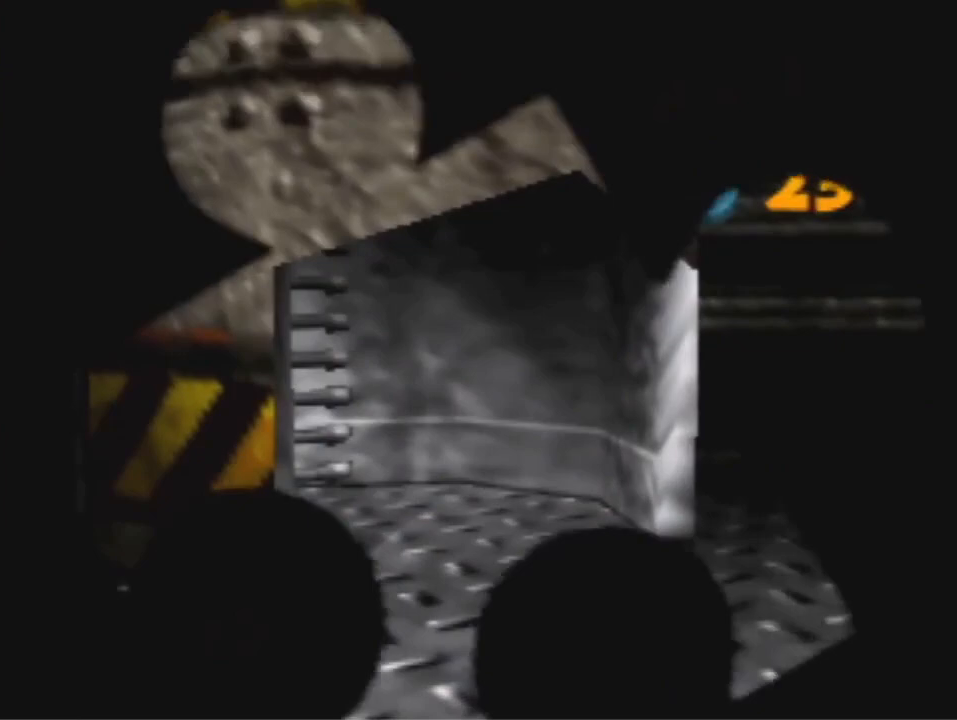
{"buttons": [], "left_stick": "down", "events": [[133, "A", "down"], [133, "B", "down"], [167, "R1", "down"], [200, "left_stick", "down"], [300, "B", "up"], [300, "R1", "up"], [333, "A", "up"]]}
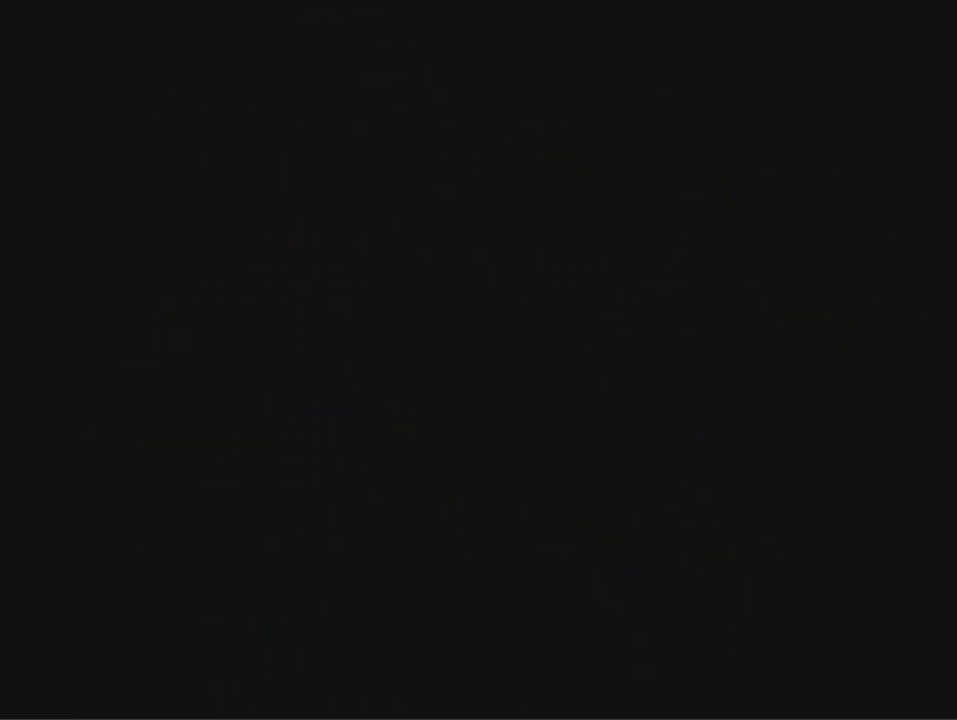
{"buttons": [], "left_stick": "down", "events": []}
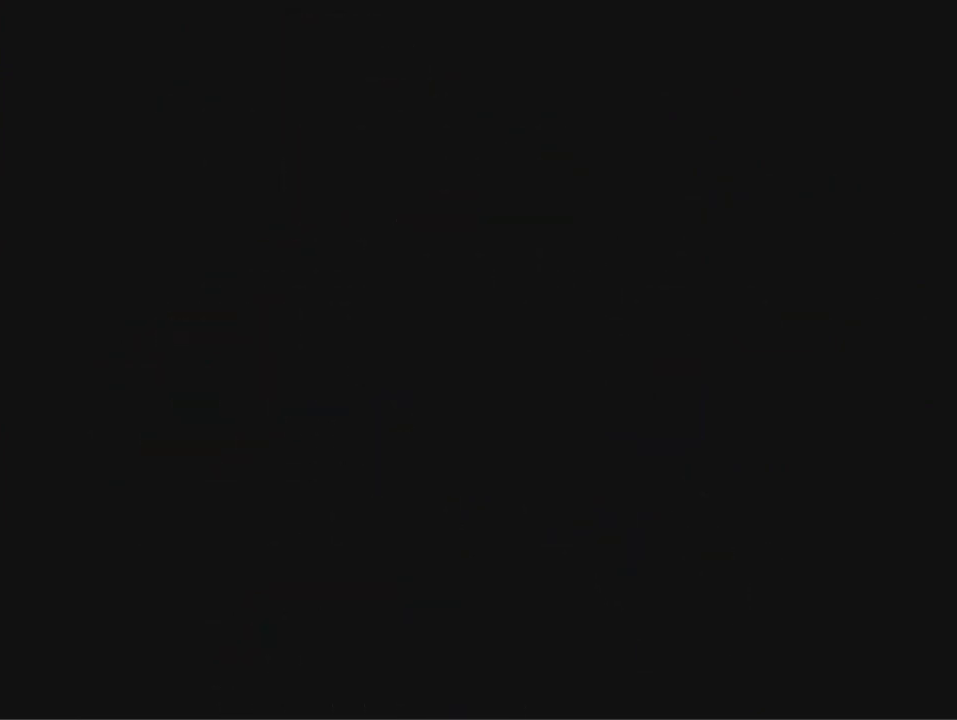
{"buttons": [], "left_stick": "down", "events": []}
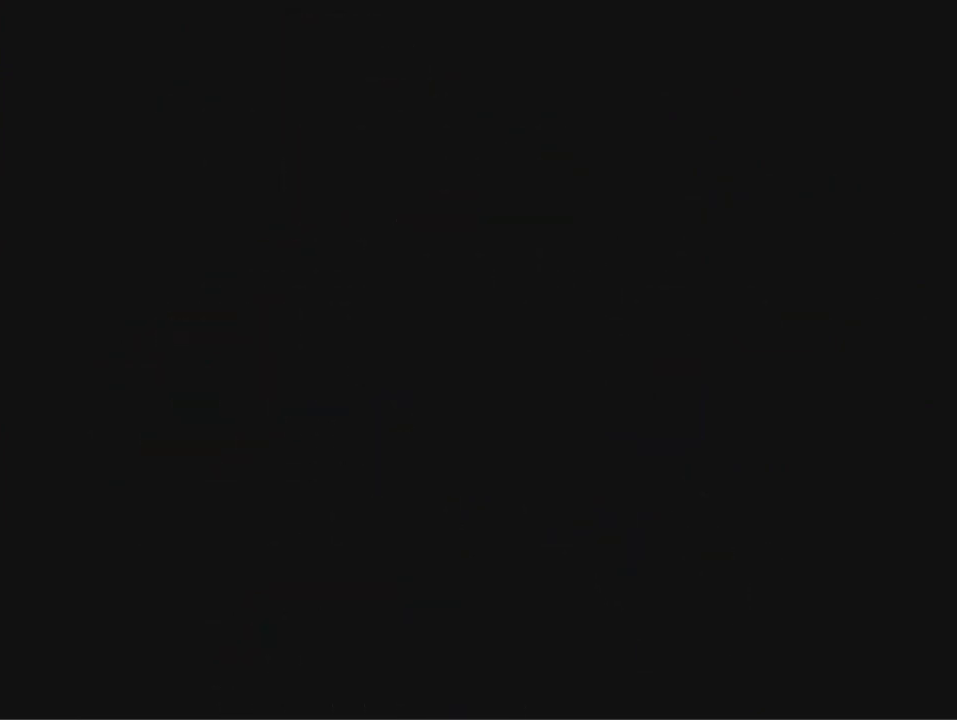
{"buttons": [], "left_stick": "down", "events": []}